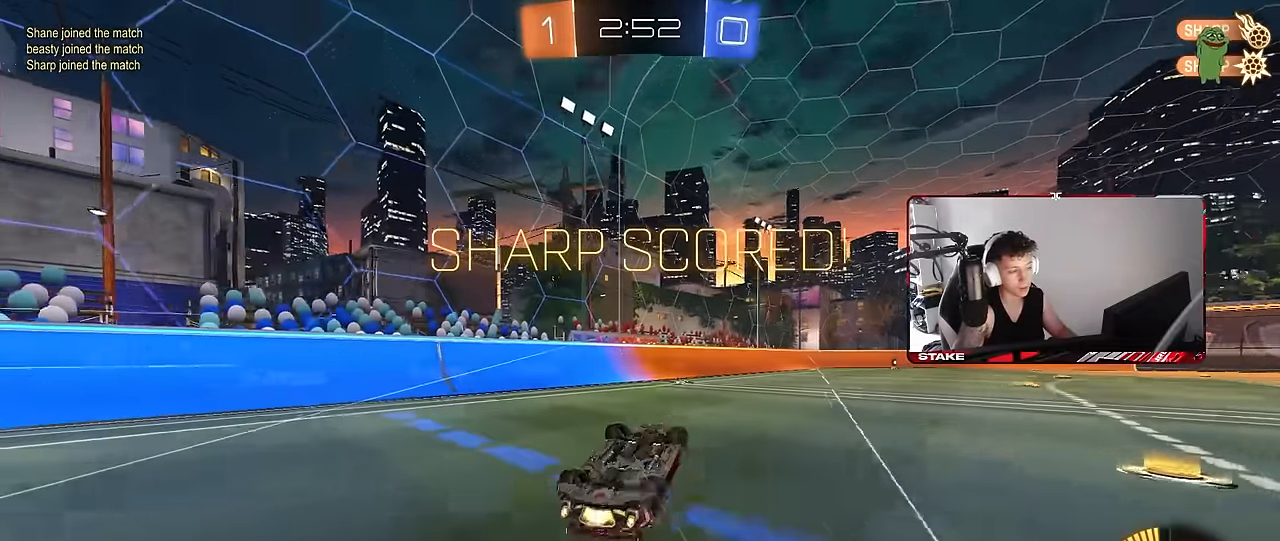
Gameplay with keyboard and mouse; each line is a JSON object with the keys and mouse buttons held at the frame after it. "events" lists presses ("down") and releases ("up") of "1", "2", "3", "4", "5", "a", "alt", "c", "caps_lock", "ctrl", "d", "e", "f", "g", "q", "r", "s", "shift", "space", "t", "tab", "v", "w", "x", "z", "mouse_left", "mouse_wheel" and "mouse_right" between this image and that frame as [ms after this image, input, new state], when the widget could be followed in between. "mouse_left", "mouse_wheel", "mouse_right" = the "left", "wheel", "right" buttons of the "mouse" list. No other keys are recorded. "wheel" means that the mouse wheel is clicked or scrolled. Mouse movement is not recorded.
{"keys": ["d", "tab"], "mouse": [], "events": [[16, "s", "down"], [250, "shift", "up"], [300, "a", "up"], [300, "s", "up"], [333, "mouse_left", "up"], [333, "tab", "down"], [433, "d", "down"]]}
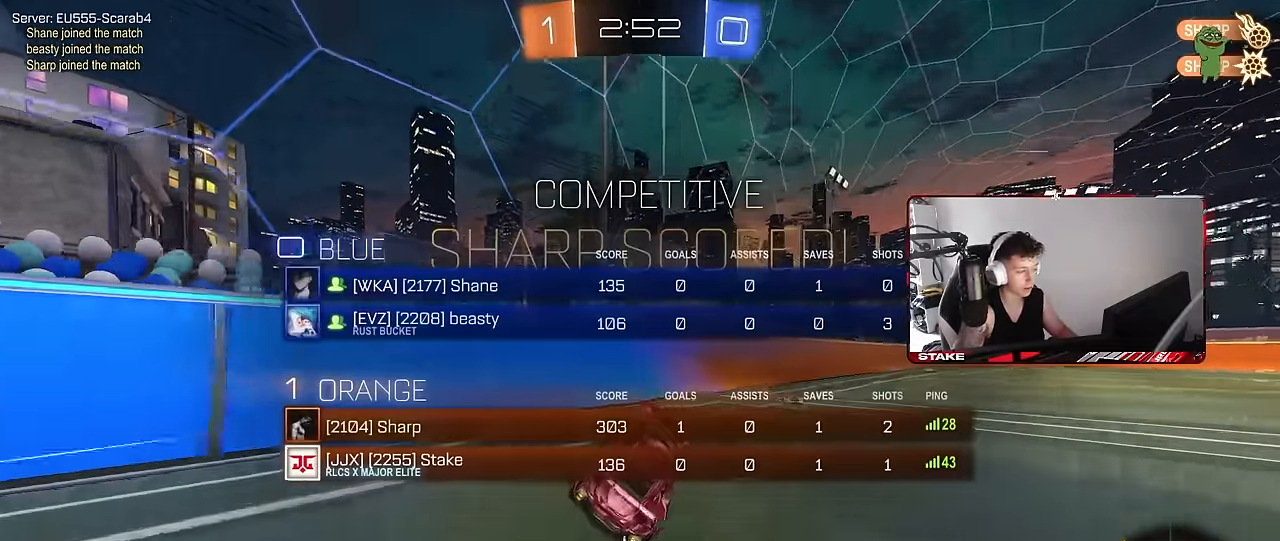
{"keys": ["d", "shift"], "mouse": [], "events": [[33, "w", "down"], [216, "tab", "up"], [250, "mouse_right", "down"], [266, "w", "up"], [316, "s", "down"], [350, "shift", "down"], [450, "mouse_right", "up"], [450, "s", "up"]]}
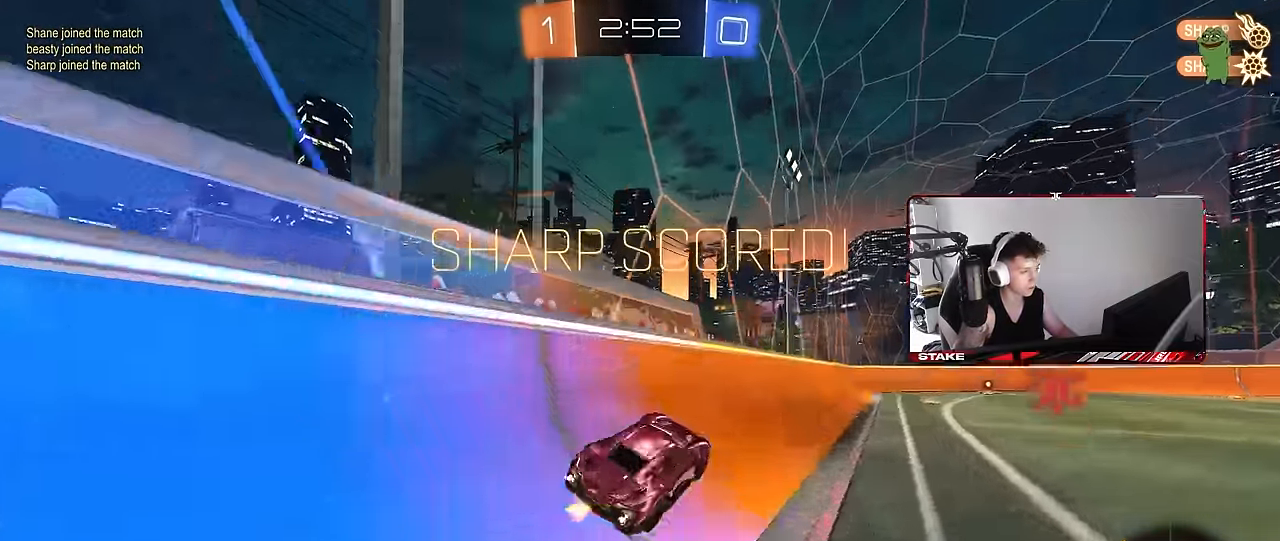
{"keys": ["shift", "w"], "mouse": ["right"], "events": [[50, "d", "up"], [83, "mouse_right", "down"], [83, "w", "down"], [216, "mouse_right", "up"], [316, "mouse_right", "down"], [416, "mouse_right", "up"], [466, "mouse_right", "down"]]}
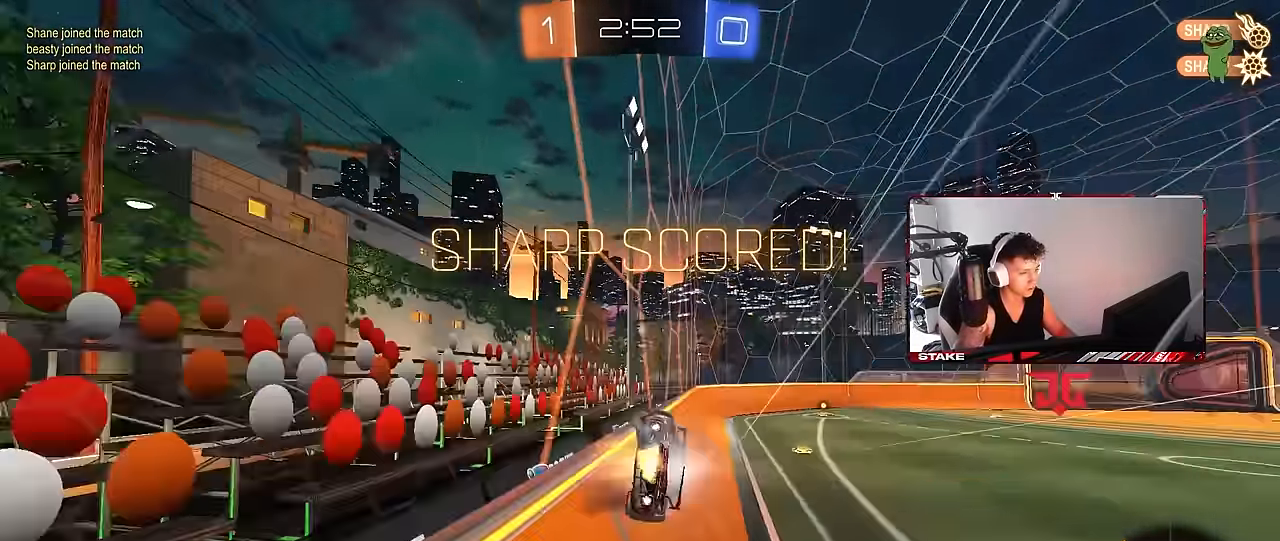
{"keys": ["tab"], "mouse": [], "events": [[66, "shift", "up"], [133, "mouse_right", "up"], [150, "tab", "down"], [200, "w", "up"]]}
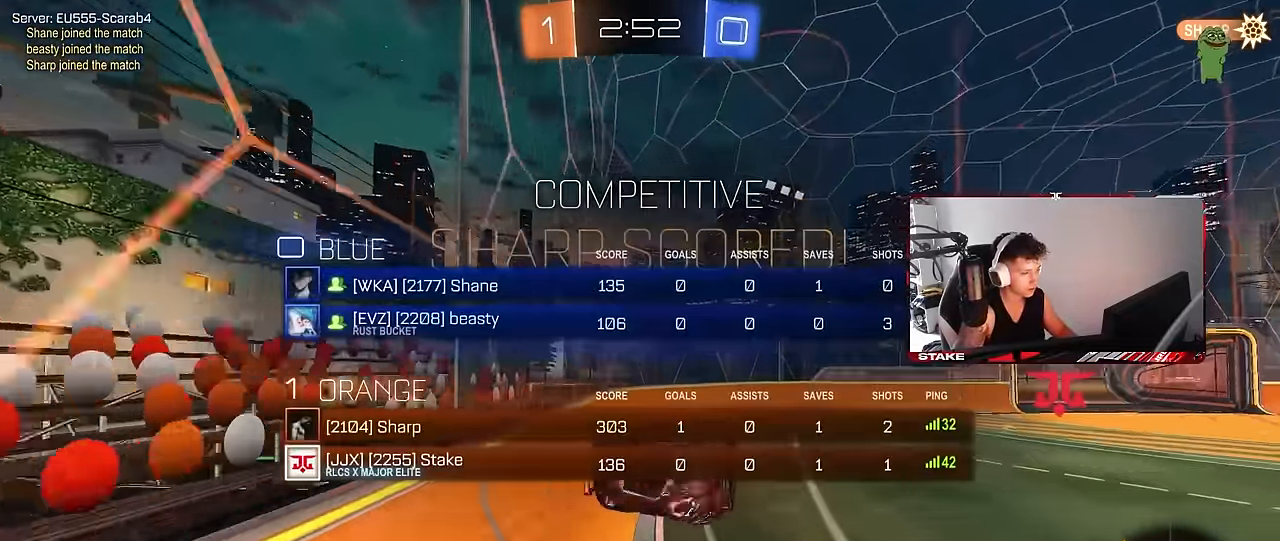
{"keys": ["tab"], "mouse": [], "events": [[33, "mouse_right", "down"], [216, "mouse_right", "up"], [300, "mouse_right", "down"], [500, "mouse_right", "up"]]}
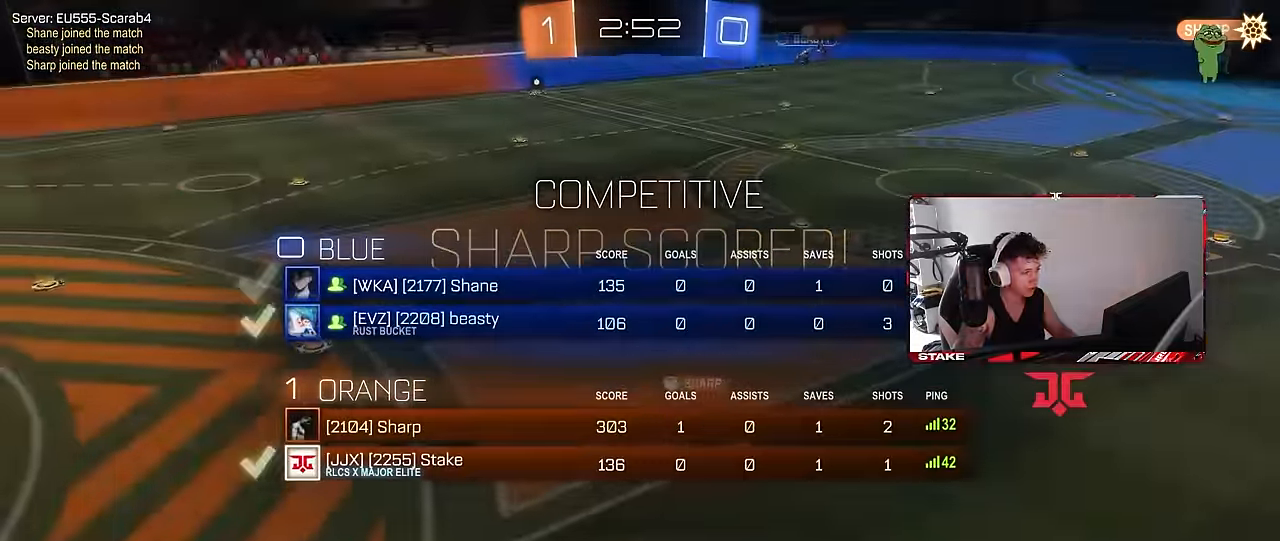
{"keys": ["tab"], "mouse": ["right"], "events": [[50, "mouse_right", "down"], [183, "mouse_right", "up"], [233, "mouse_right", "down"], [416, "mouse_right", "up"], [466, "mouse_right", "down"]]}
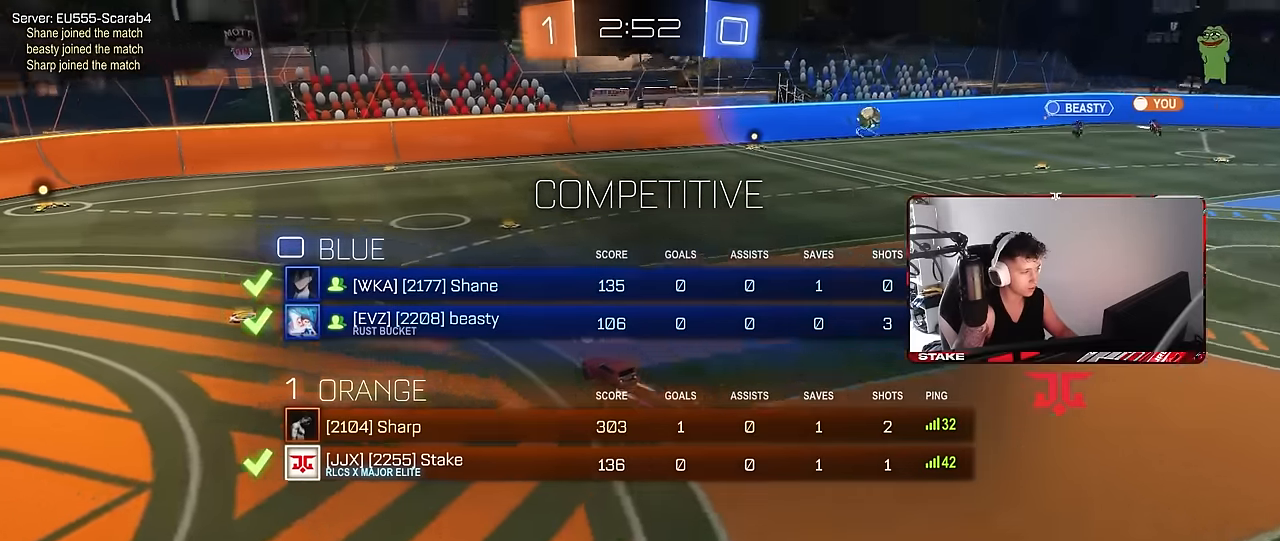
{"keys": ["tab"], "mouse": ["right"], "events": [[100, "mouse_right", "up"], [200, "mouse_right", "down"], [383, "mouse_right", "up"], [433, "mouse_right", "down"]]}
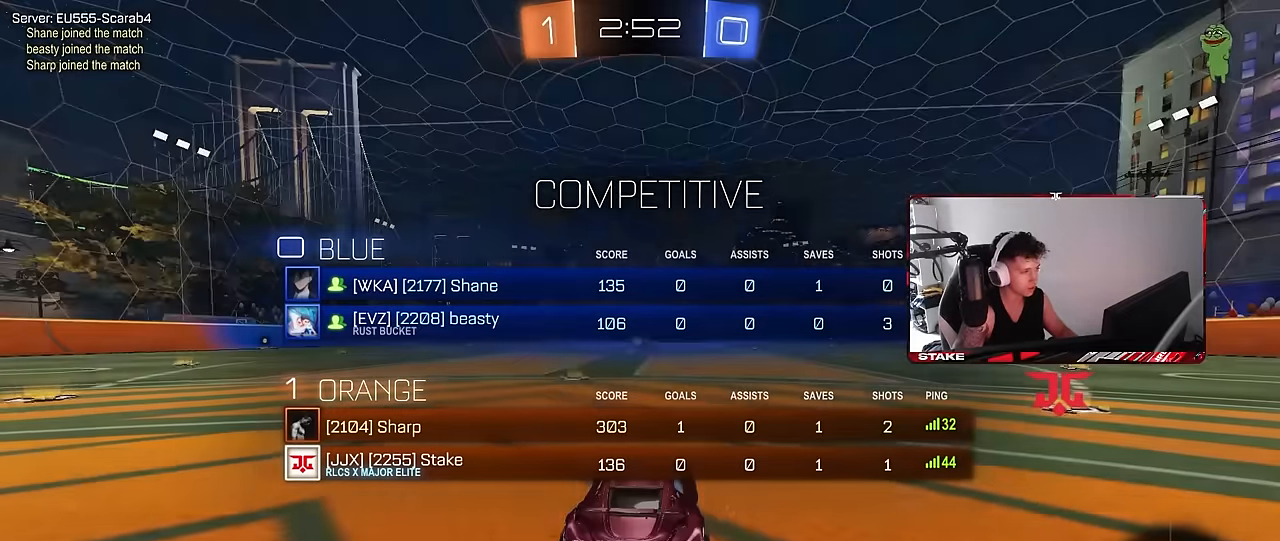
{"keys": ["tab"], "mouse": ["wheel"], "events": [[66, "mouse_right", "up"], [66, "mouse_wheel", "down"], [266, "mouse_wheel", "up"], [400, "mouse_wheel", "down"]]}
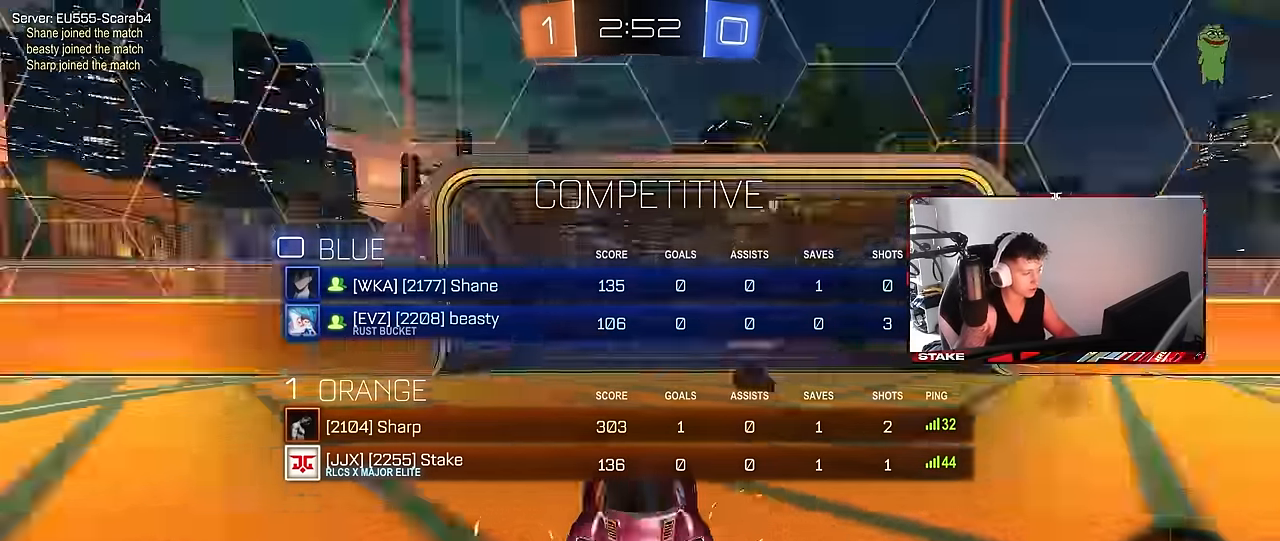
{"keys": ["z"], "mouse": [], "events": [[50, "mouse_wheel", "up"], [83, "tab", "up"], [466, "z", "down"]]}
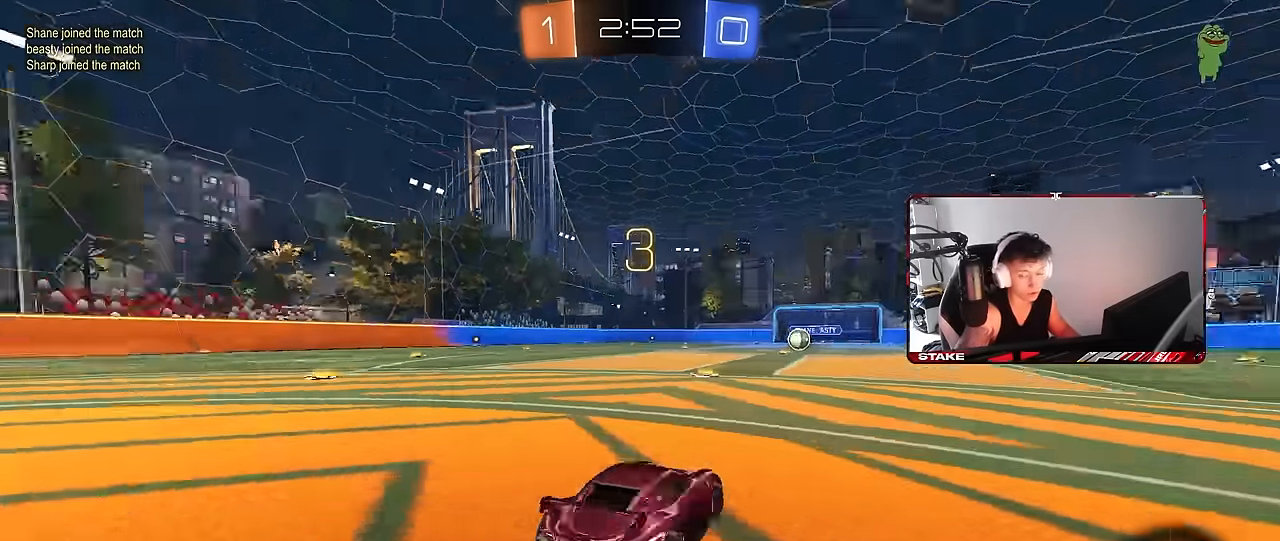
{"keys": [], "mouse": ["wheel"], "events": [[100, "z", "up"], [150, "x", "down"], [200, "mouse_wheel", "down"], [250, "x", "up"], [383, "mouse_wheel", "up"], [483, "mouse_wheel", "down"]]}
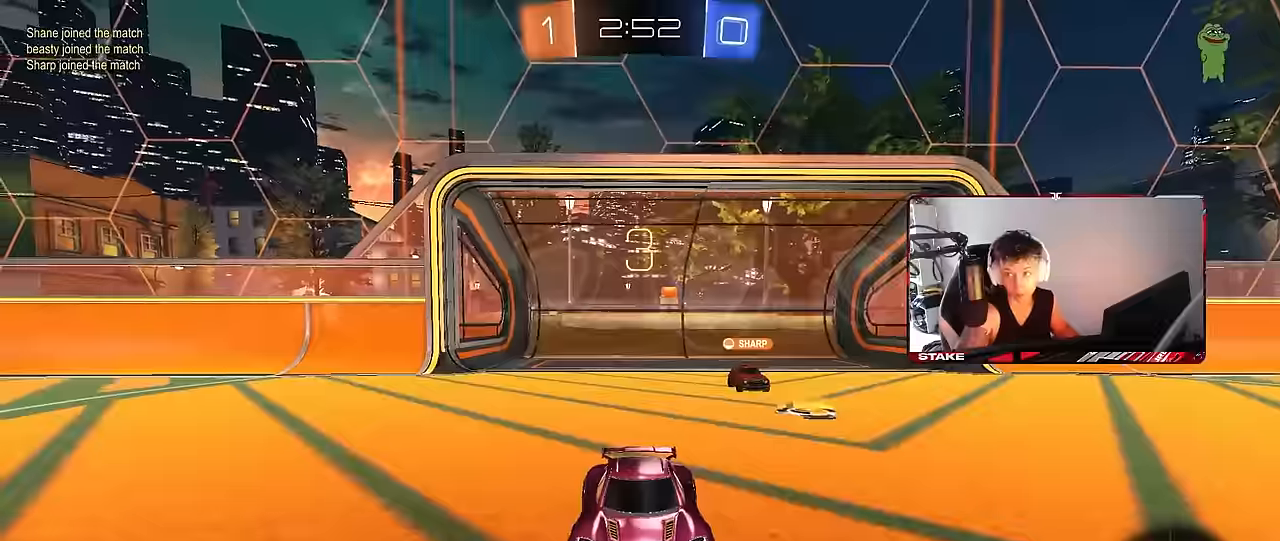
{"keys": [], "mouse": [], "events": [[116, "mouse_wheel", "up"], [350, "mouse_wheel", "down"], [500, "mouse_wheel", "up"]]}
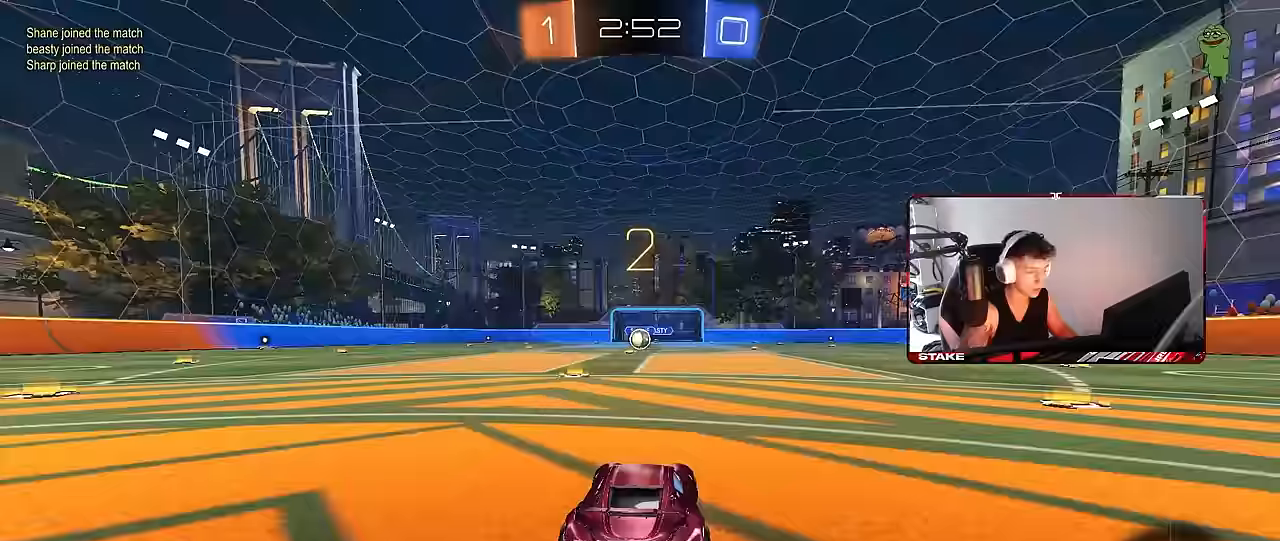
{"keys": ["tab"], "mouse": [], "events": [[50, "tab", "down"], [183, "mouse_wheel", "down"], [233, "space", "down"], [284, "mouse_wheel", "up"], [317, "space", "up"]]}
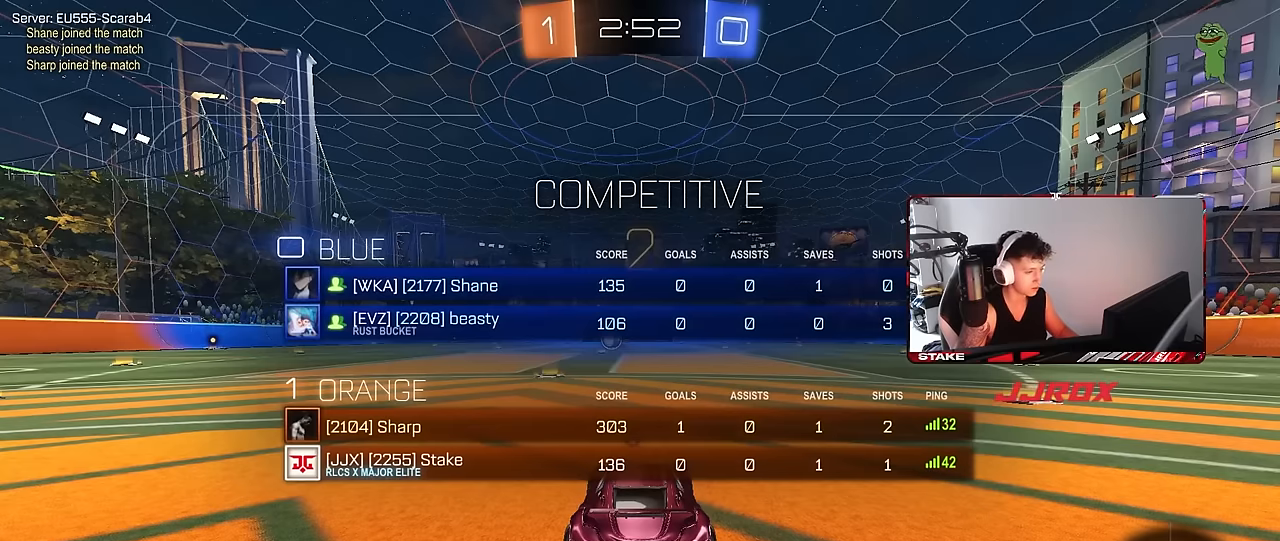
{"keys": ["tab", "w"], "mouse": ["left"], "events": [[67, "mouse_left", "down"], [100, "w", "down"]]}
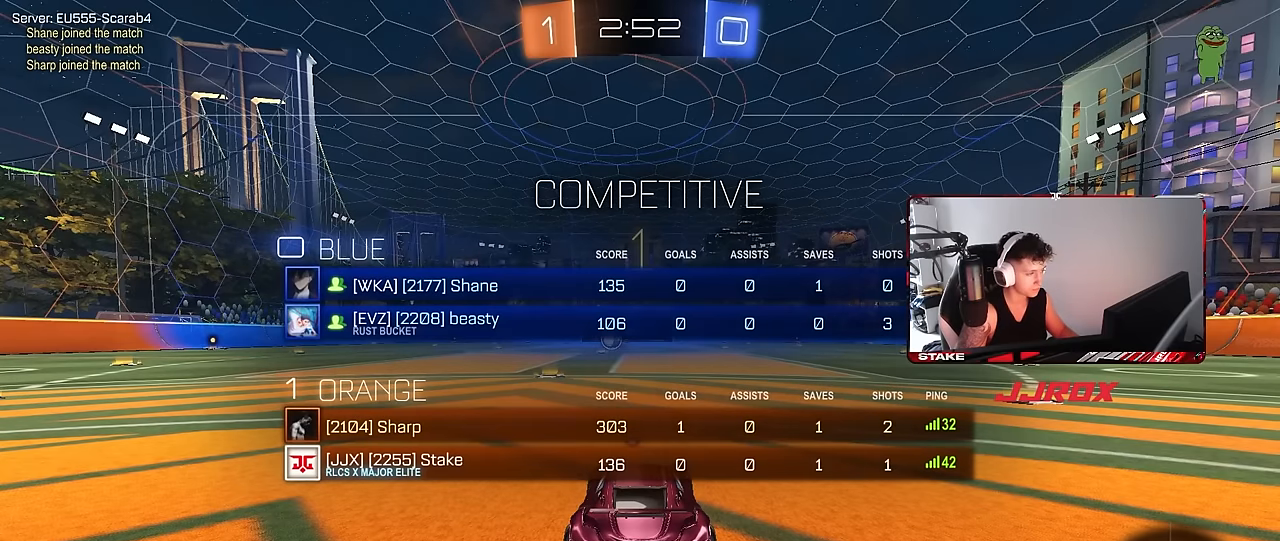
{"keys": ["w"], "mouse": ["left"], "events": [[67, "tab", "up"]]}
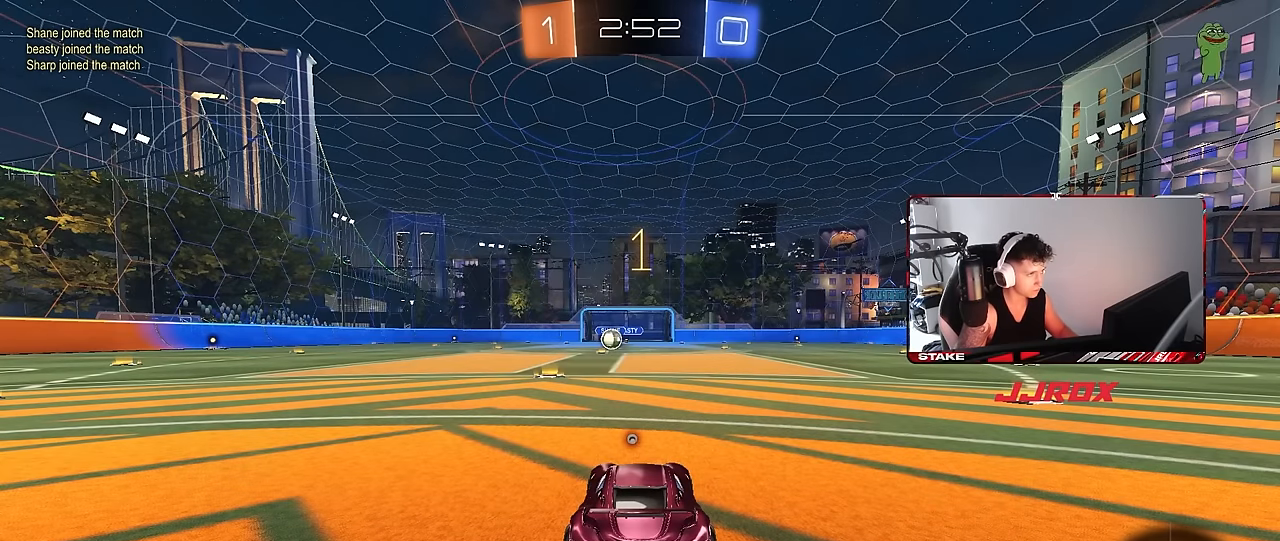
{"keys": ["d", "w"], "mouse": ["left", "right"], "events": [[467, "d", "down"], [467, "mouse_right", "down"]]}
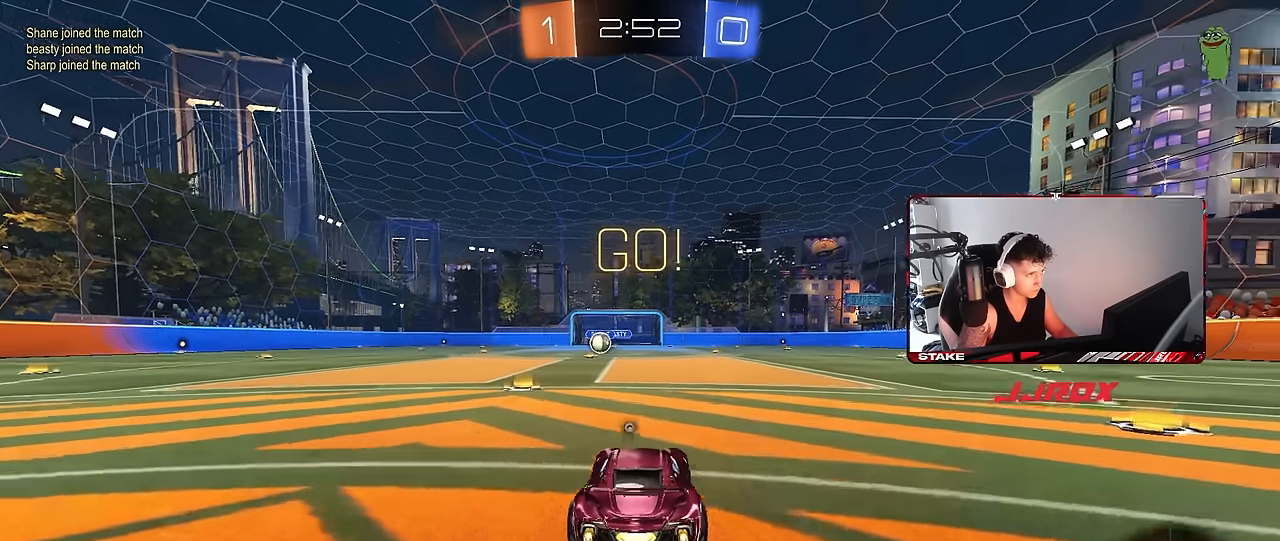
{"keys": ["a", "s", "shift"], "mouse": ["left"], "events": [[17, "d", "up"], [34, "mouse_right", "up"], [50, "a", "down"], [50, "shift", "down"], [100, "mouse_right", "down"], [150, "s", "down"], [150, "w", "up"], [250, "mouse_right", "up"], [250, "space", "down"], [384, "space", "up"]]}
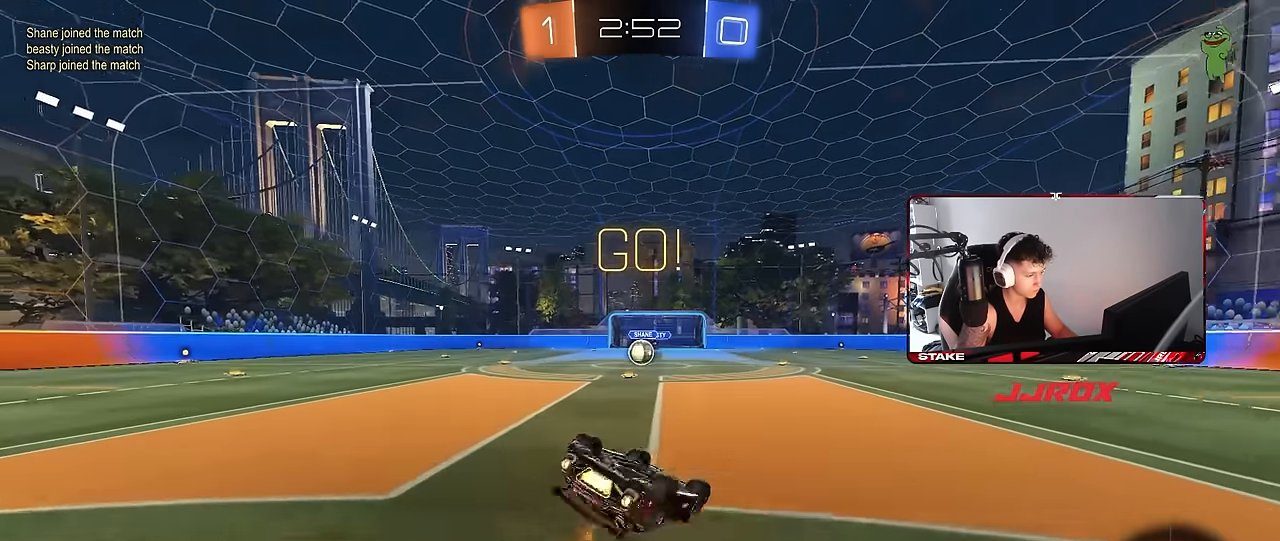
{"keys": [], "mouse": [], "events": [[67, "s", "up"], [217, "s", "down"], [400, "shift", "up"], [500, "a", "up"], [500, "mouse_left", "up"], [500, "s", "up"]]}
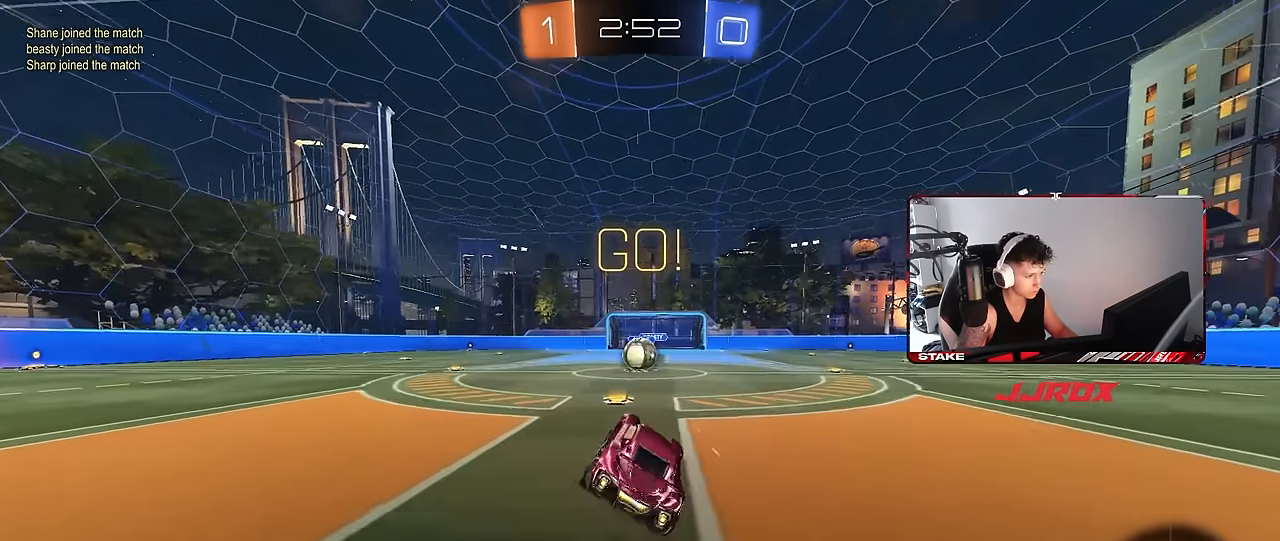
{"keys": [], "mouse": [], "events": [[134, "w", "down"], [417, "d", "down"], [467, "d", "up"], [467, "w", "up"]]}
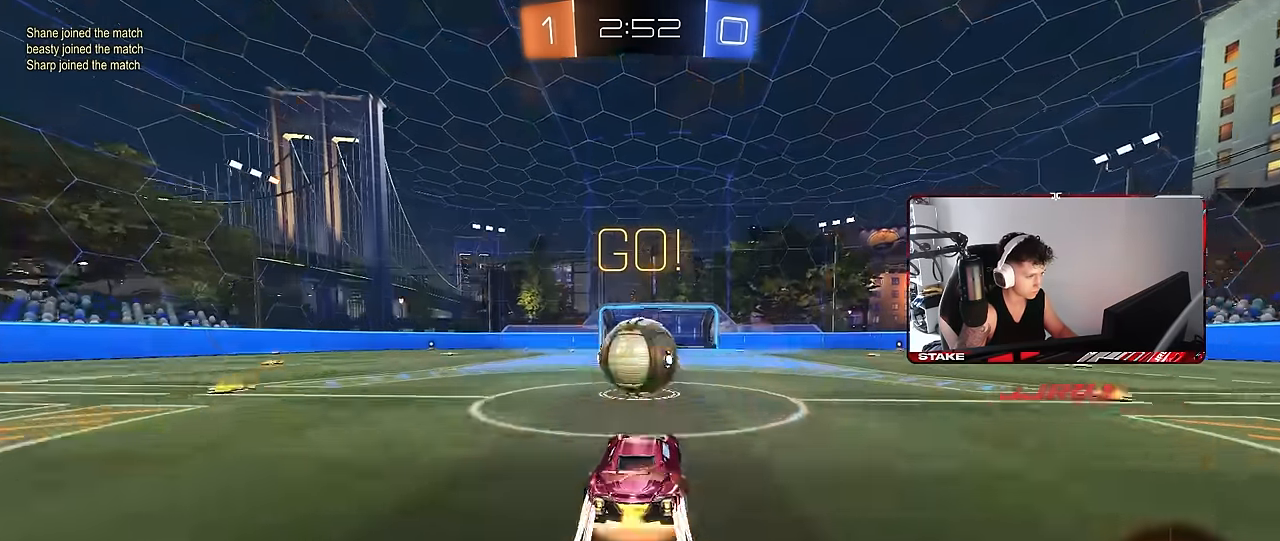
{"keys": ["a", "s", "shift"], "mouse": [], "events": [[17, "a", "down"], [17, "mouse_right", "down"], [84, "mouse_right", "up"], [100, "shift", "down"], [100, "w", "down"], [200, "mouse_right", "down"], [250, "s", "down"], [250, "w", "up"], [384, "mouse_right", "up"]]}
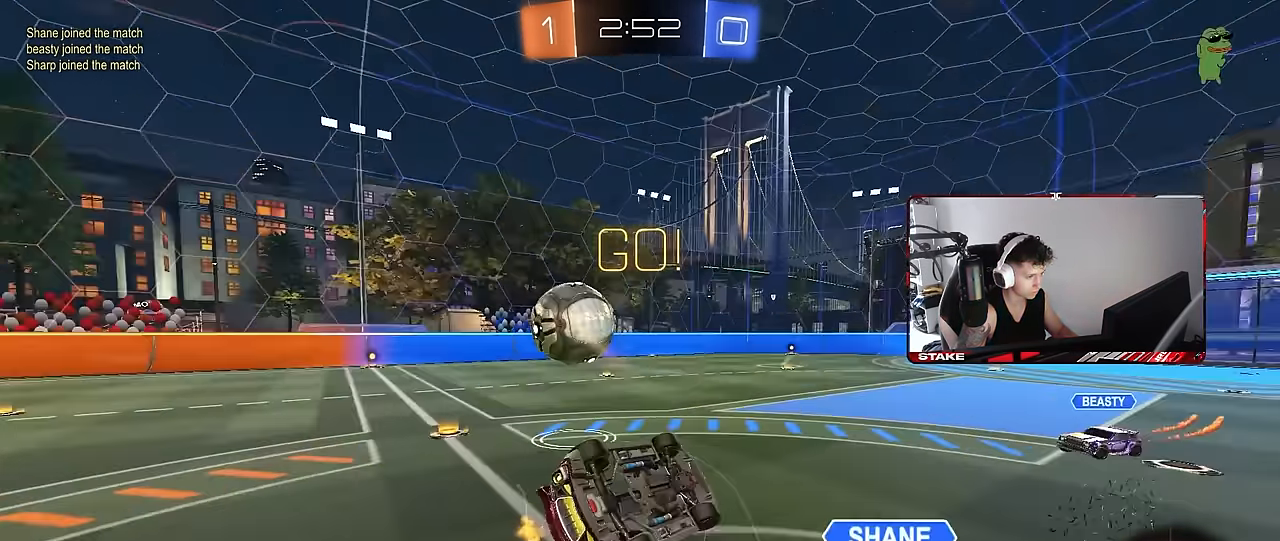
{"keys": ["a"], "mouse": [], "events": [[167, "s", "up"], [267, "s", "down"], [400, "s", "up"], [450, "shift", "up"]]}
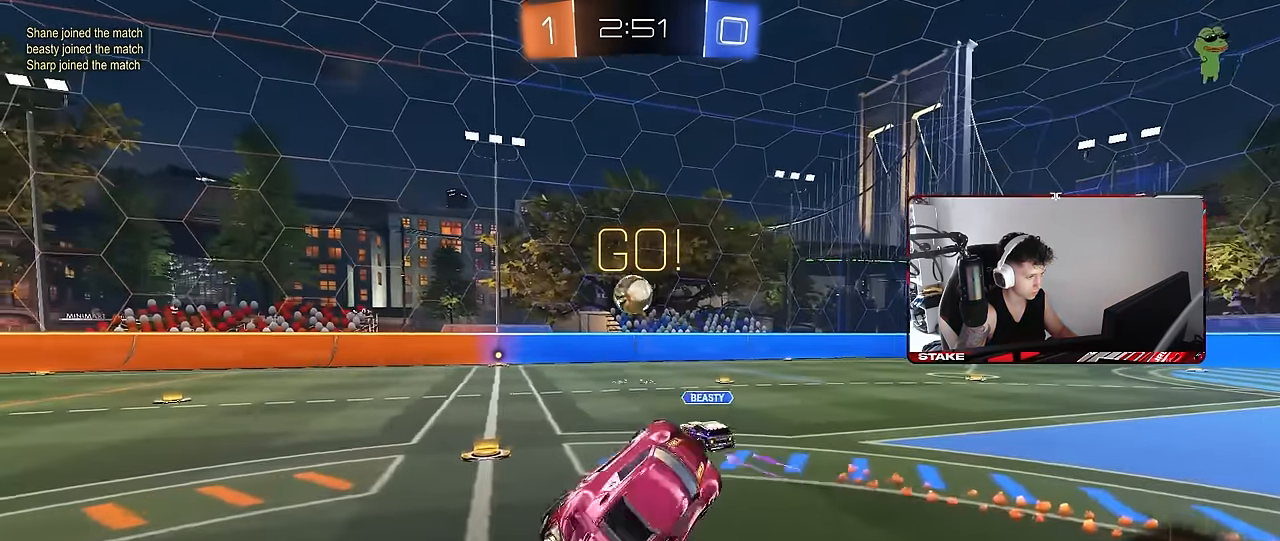
{"keys": ["a", "w"], "mouse": [], "events": [[50, "w", "down"]]}
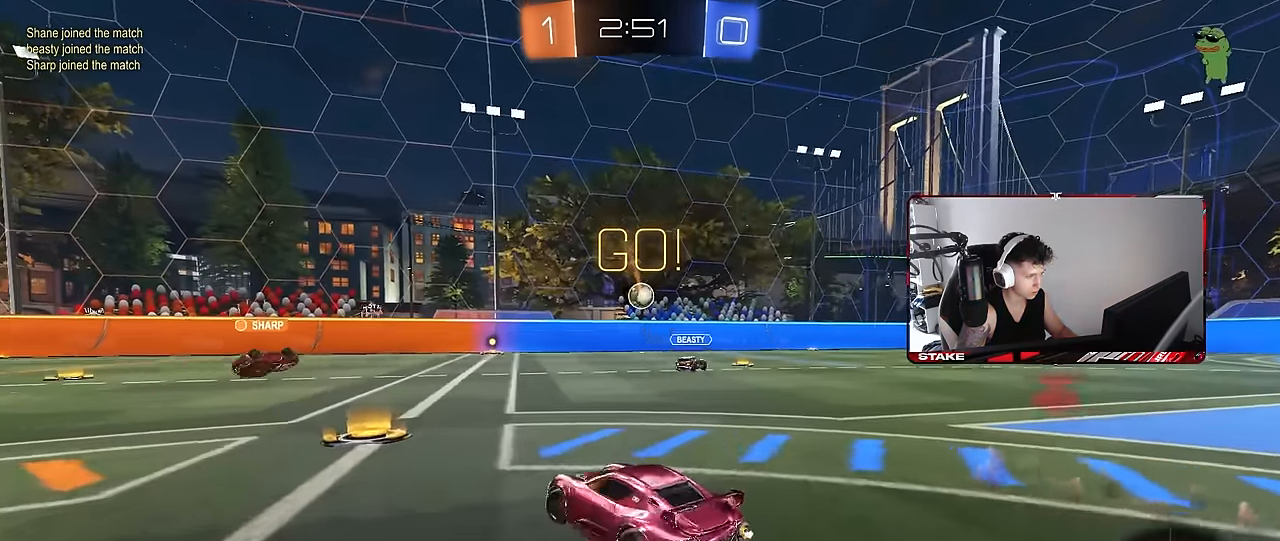
{"keys": ["w"], "mouse": [], "events": [[67, "a", "up"], [150, "d", "down"], [250, "shift", "down"], [334, "shift", "up"], [484, "d", "up"]]}
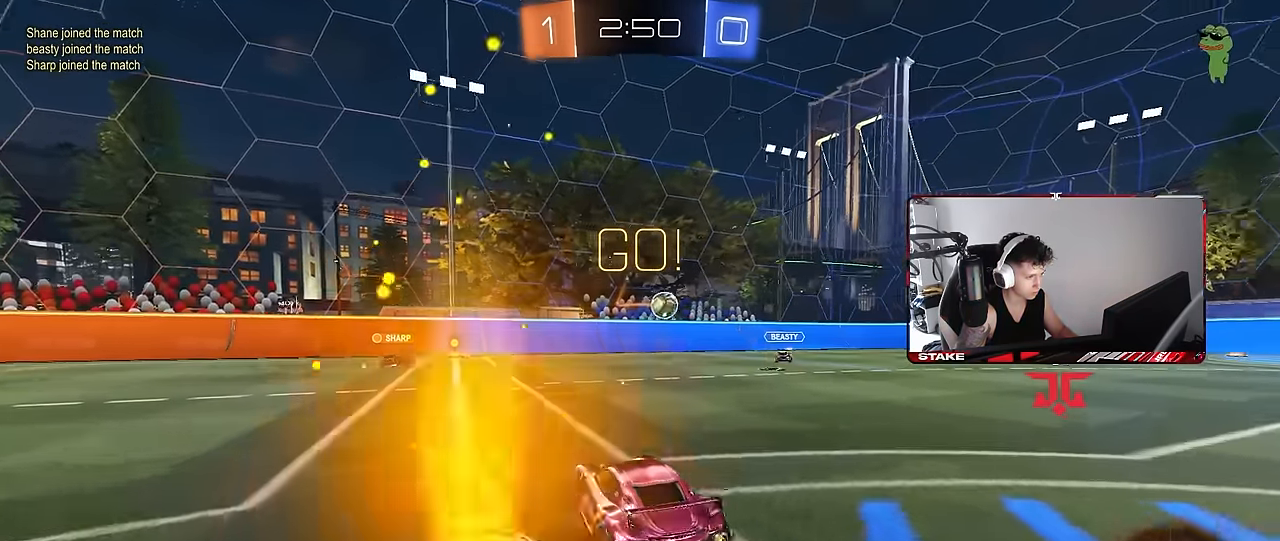
{"keys": ["d", "w"], "mouse": [], "events": [[167, "d", "down"], [217, "shift", "down"], [317, "shift", "up"]]}
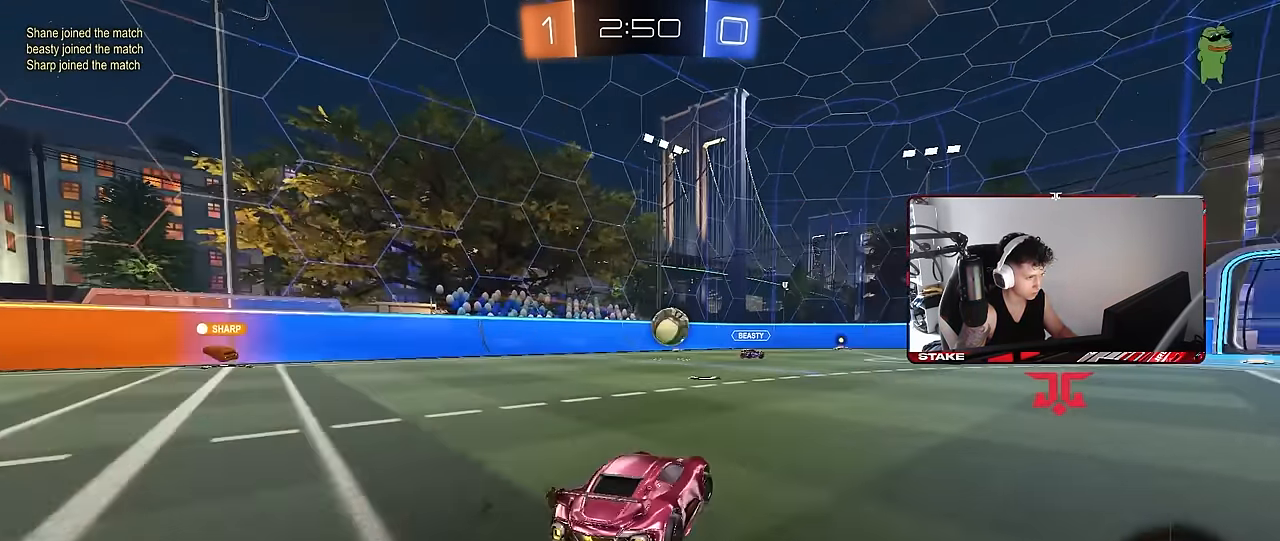
{"keys": ["a", "s"], "mouse": ["left", "right"], "events": [[84, "mouse_left", "down"], [184, "d", "up"], [317, "w", "up"], [367, "a", "down"], [367, "mouse_right", "down"], [417, "s", "down"]]}
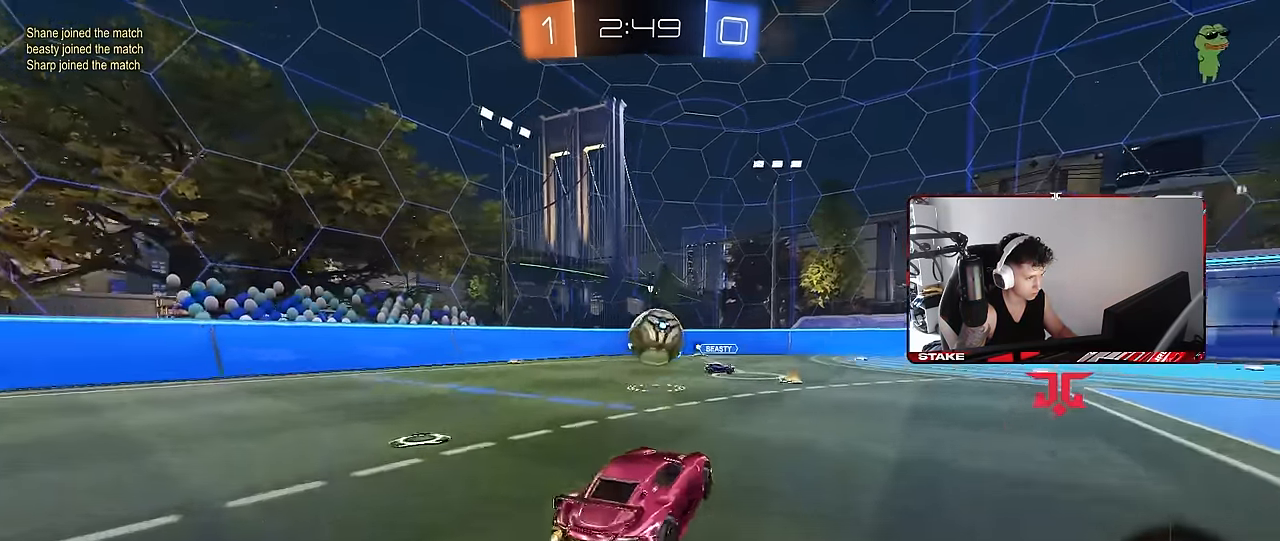
{"keys": ["d", "s", "shift"], "mouse": [], "events": [[17, "a", "up"], [17, "mouse_right", "up"], [17, "s", "up"], [67, "shift", "down"], [100, "d", "down"], [100, "w", "down"], [150, "mouse_right", "down"], [200, "s", "down"], [200, "w", "up"], [300, "mouse_left", "up"], [300, "mouse_right", "up"]]}
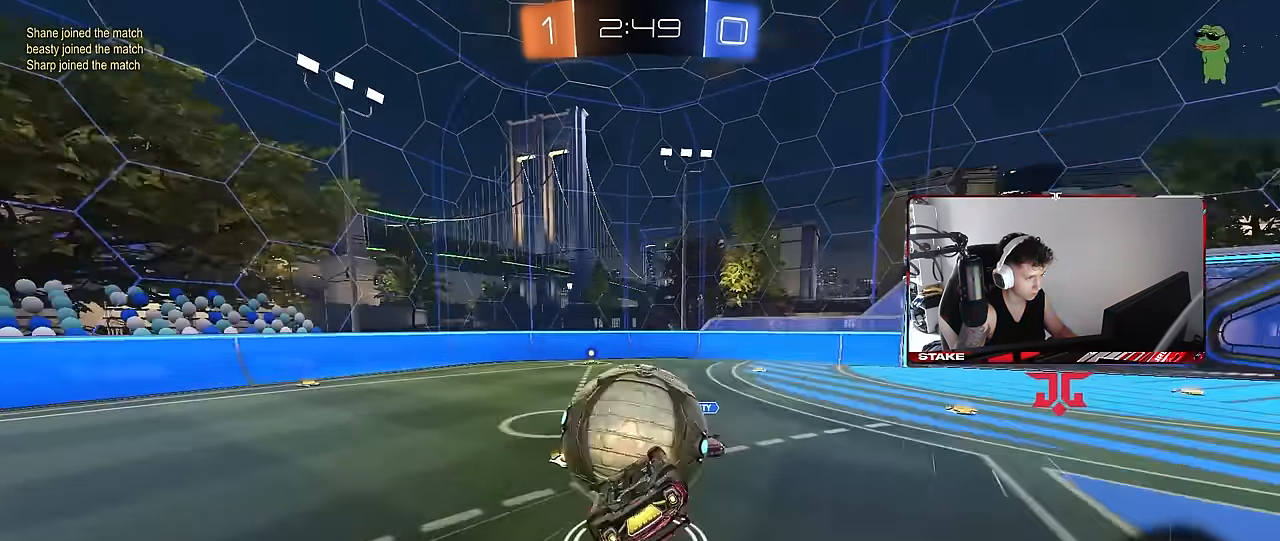
{"keys": ["d"], "mouse": [], "events": [[34, "s", "up"], [167, "s", "down"], [450, "s", "up"], [450, "shift", "up"]]}
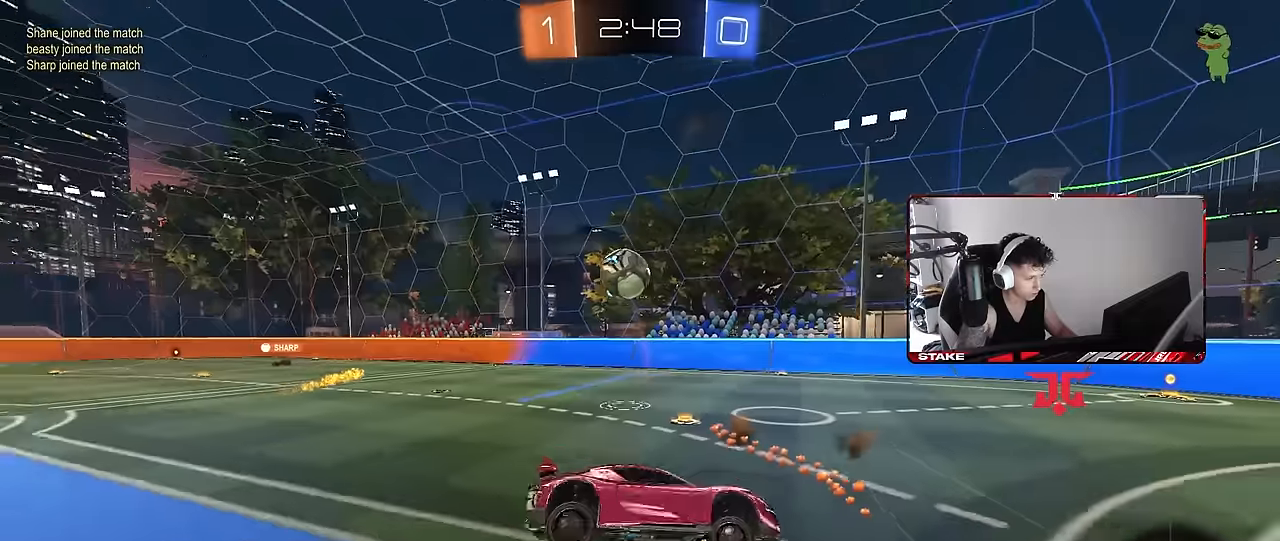
{"keys": [], "mouse": ["left"], "events": [[134, "space", "down"], [284, "space", "up"], [367, "d", "up"], [467, "mouse_left", "down"]]}
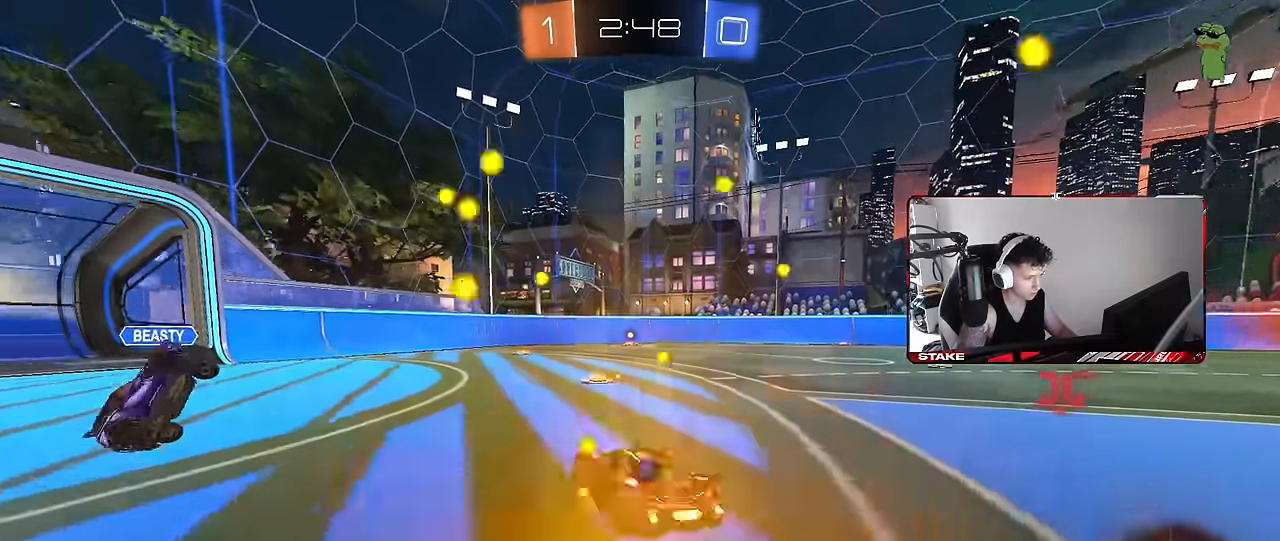
{"keys": ["w"], "mouse": ["left"], "events": [[100, "w", "down"], [250, "d", "down"], [434, "d", "up"]]}
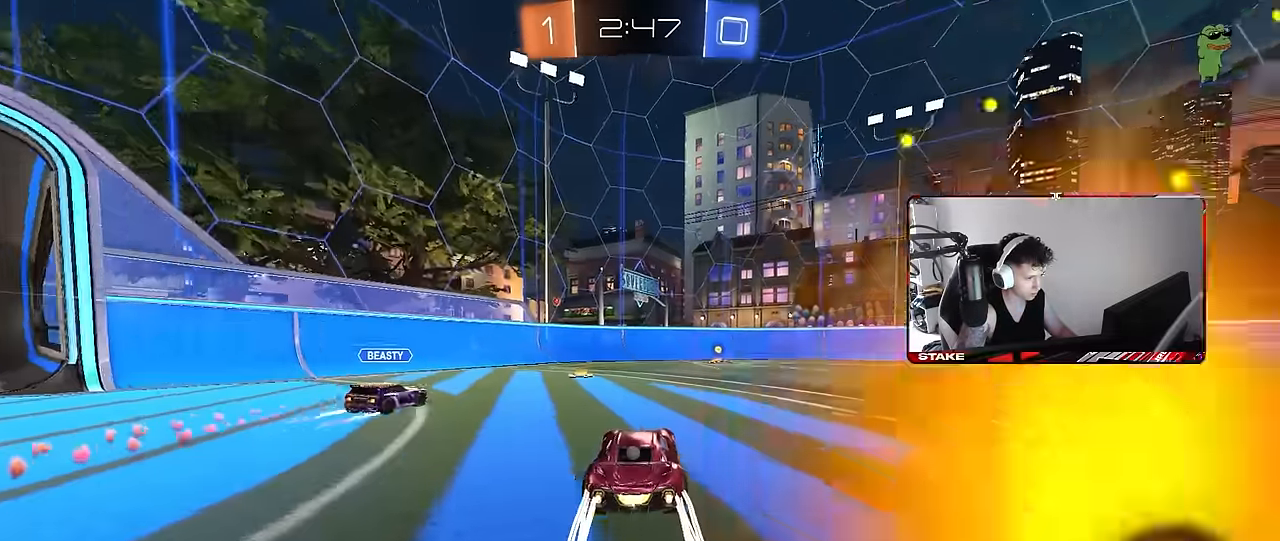
{"keys": ["w"], "mouse": [], "events": [[67, "d", "down"], [167, "d", "up"], [317, "mouse_left", "up"]]}
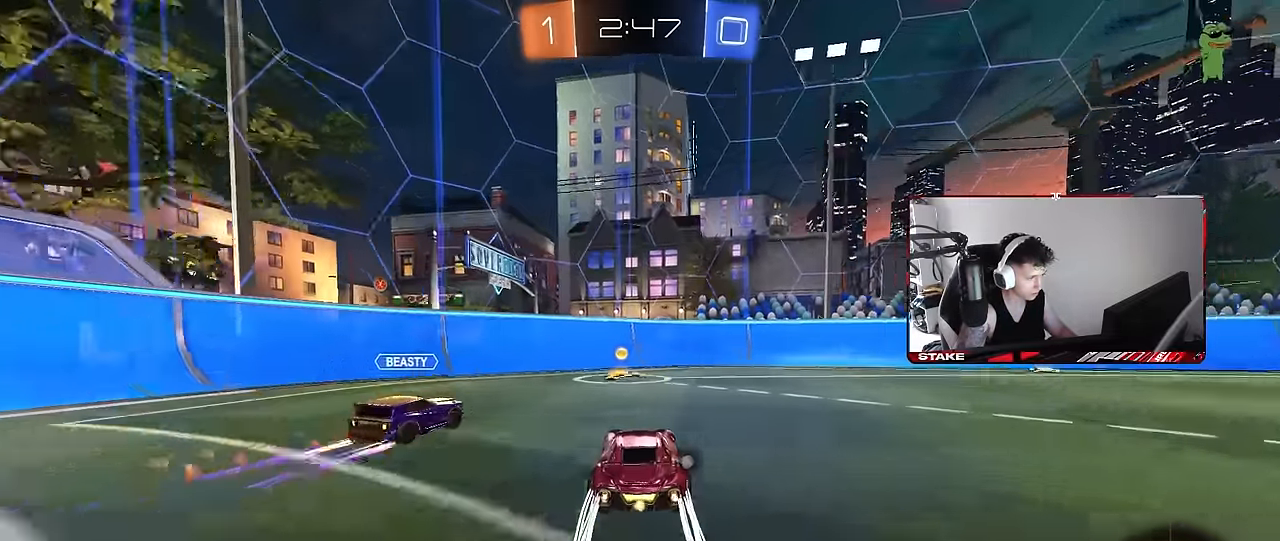
{"keys": ["d", "w"], "mouse": ["left"], "events": [[50, "a", "down"], [234, "a", "up"], [234, "d", "down"], [234, "mouse_left", "down"]]}